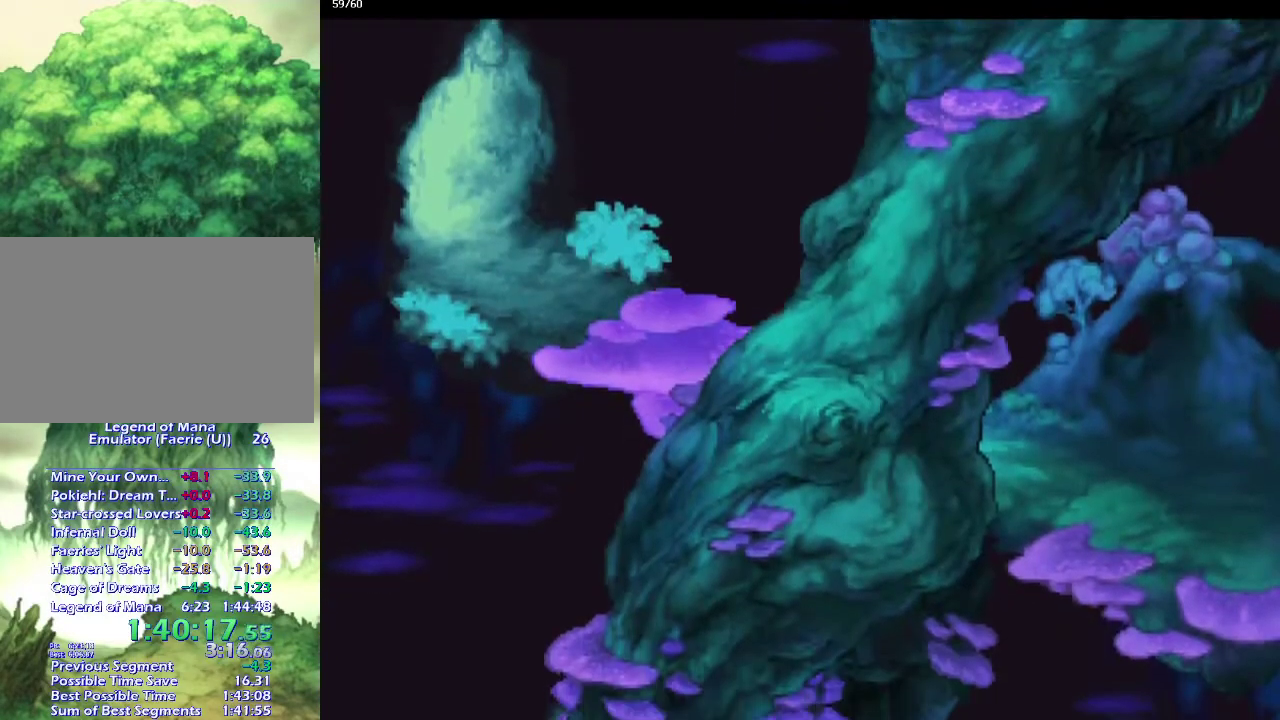
Gameplay with a controller (PlayStation layout); each line is a JSON object with the inputs held at the frame after it. "events" lists button and stick changes between this image and that frame as [ms after this image, input, new state], when the widget could be followed in between. This overlay highlights the sticks when they move; stick clicks (L3 R3) are not distinguishable. Not read: CIRCLE L3 R3.
{"buttons": [], "left_stick": "down-right", "right_stick": "center", "events": [[17, "left_stick", "right"], [67, "left_stick", "down-right"], [333, "left_stick", "right"], [383, "left_stick", "down-right"]]}
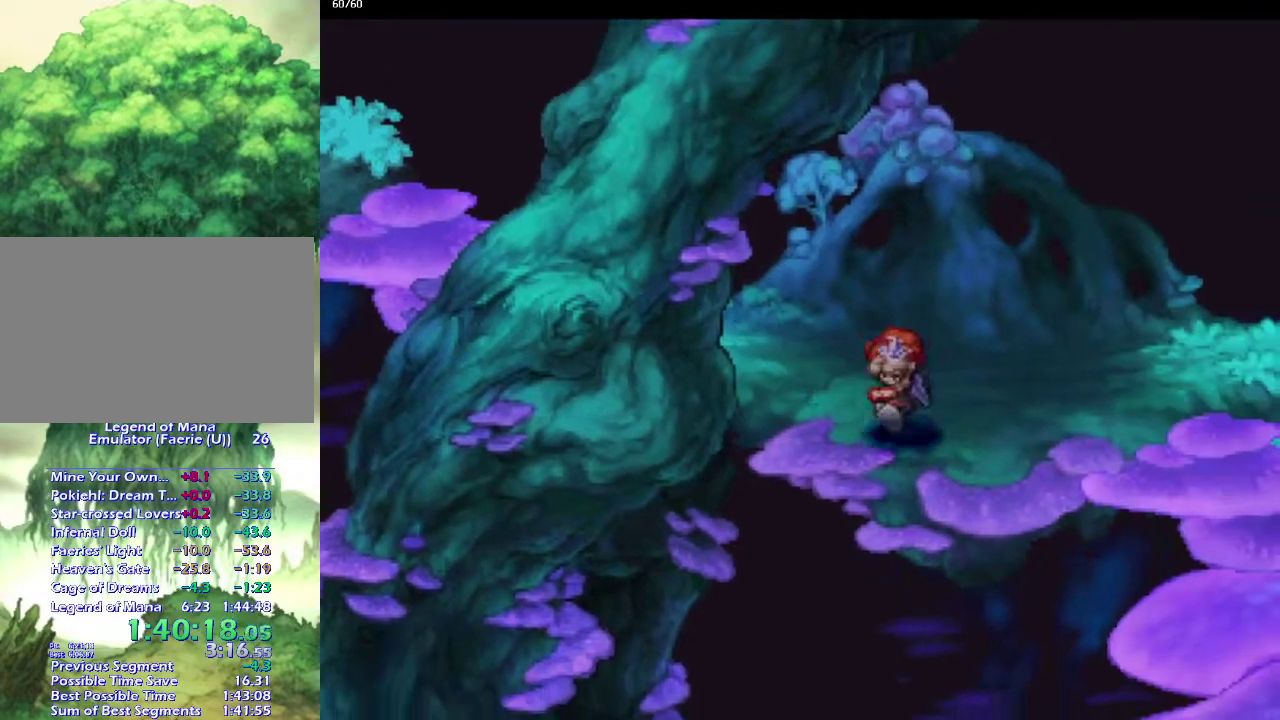
{"buttons": [], "left_stick": "down-right", "right_stick": "center", "events": [[150, "left_stick", "up-right"], [217, "left_stick", "down-right"]]}
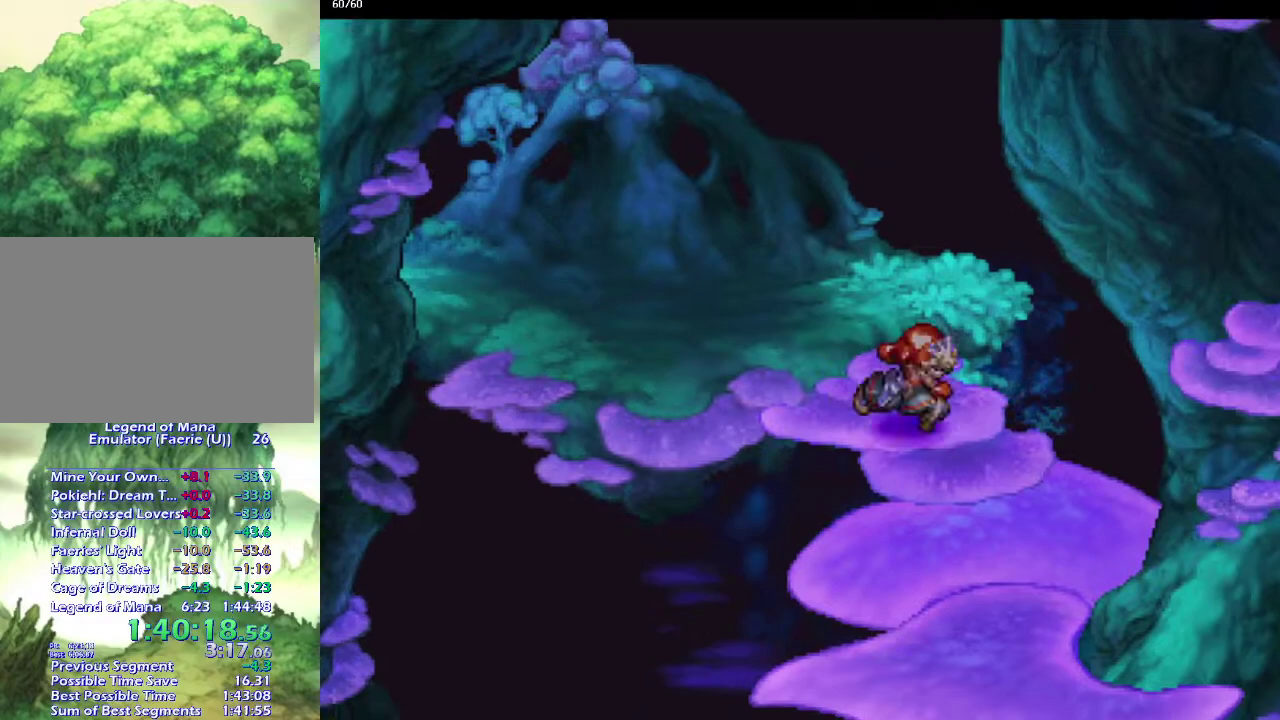
{"buttons": [], "left_stick": "down", "right_stick": "center", "events": [[167, "left_stick", "down"]]}
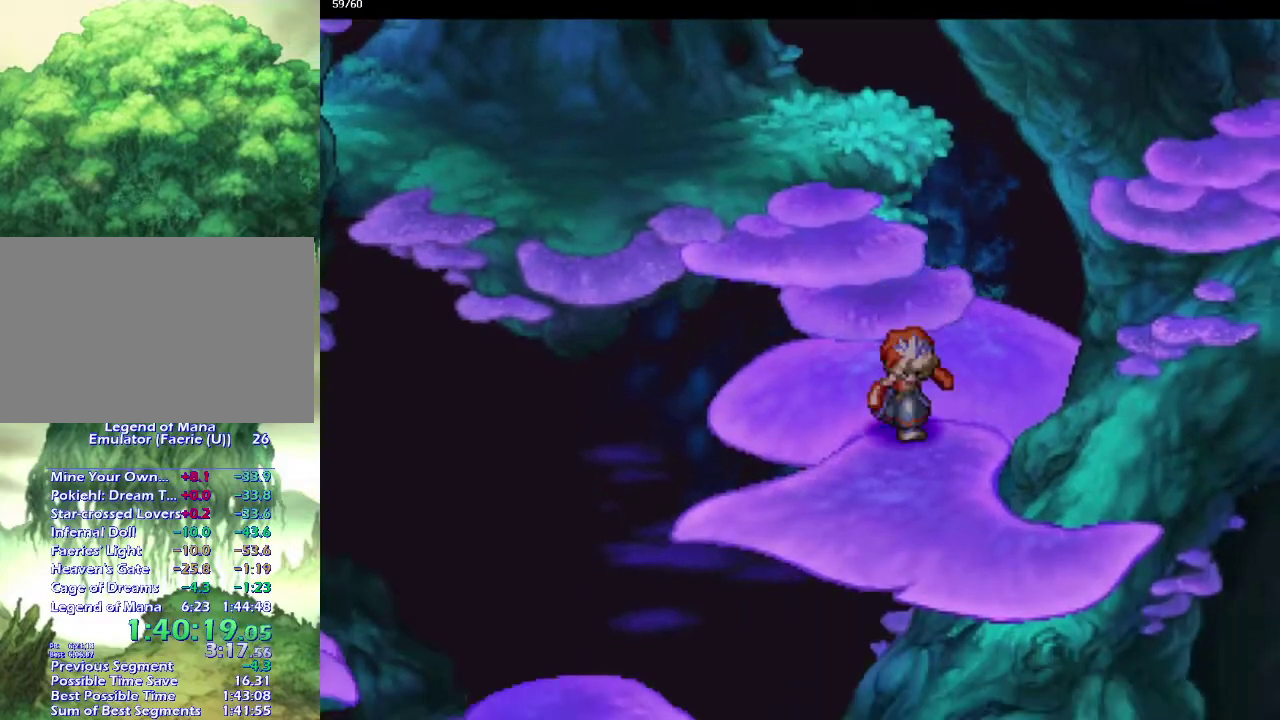
{"buttons": [], "left_stick": "up-right", "right_stick": "center", "events": [[83, "left_stick", "down-right"], [217, "left_stick", "right"], [367, "left_stick", "up-right"]]}
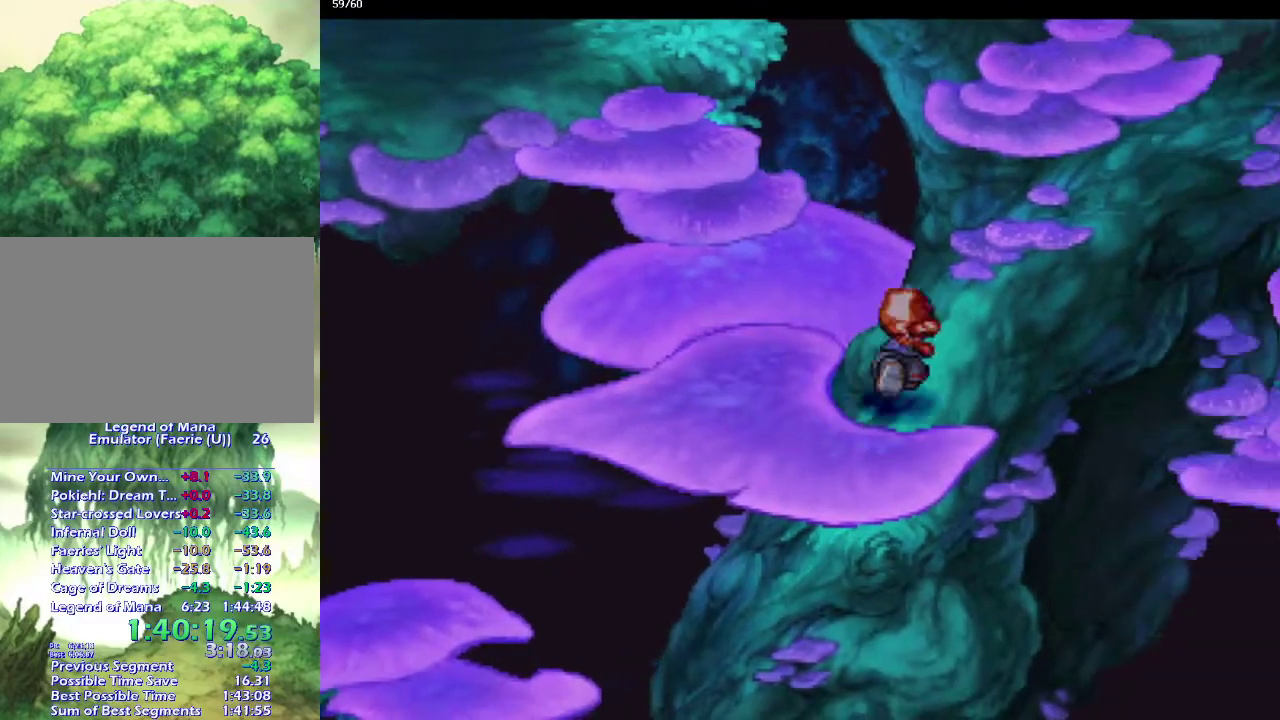
{"buttons": [], "left_stick": "up", "right_stick": "center", "events": [[67, "left_stick", "up"], [117, "left_stick", "up-right"], [217, "left_stick", "up"], [300, "left_stick", "up-right"], [500, "left_stick", "up"]]}